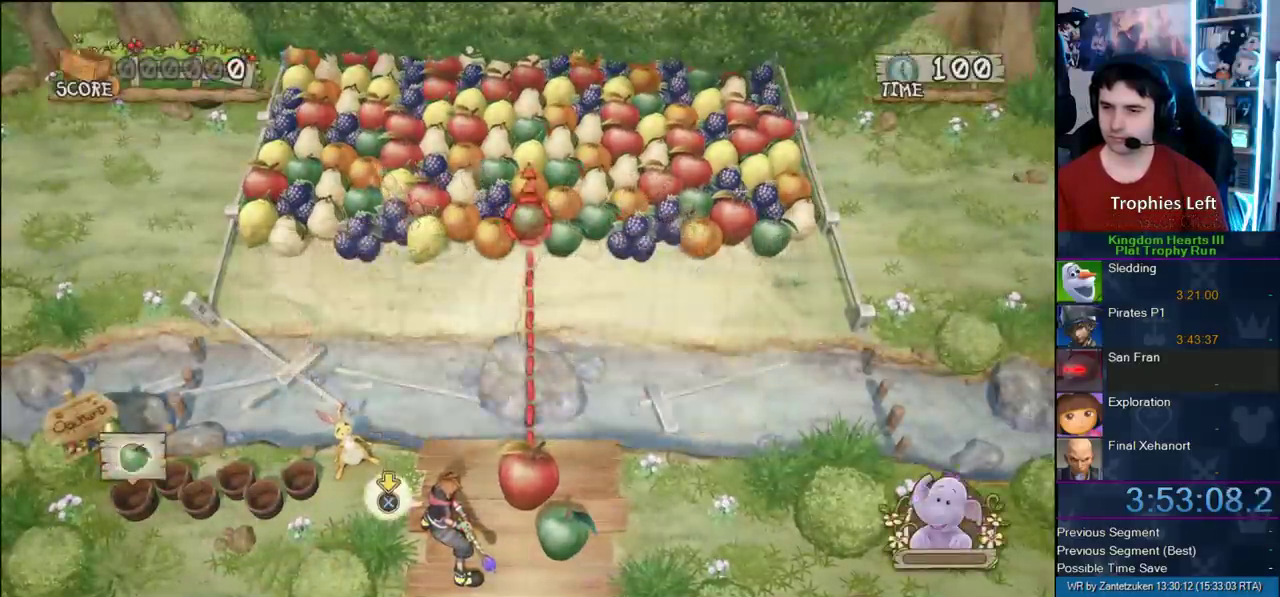
Gameplay with a controller (PlayStation layout); each line is a JSON object with the inputs held at the frame after it. "events" lists button and stick changes between this image and that frame as [ms after this image, input, new state], when the widget could be followed in between. Not read: left_stick.
{"buttons": ["CIRCLE"], "right_stick": "center", "events": [[283, "CIRCLE", "down"]]}
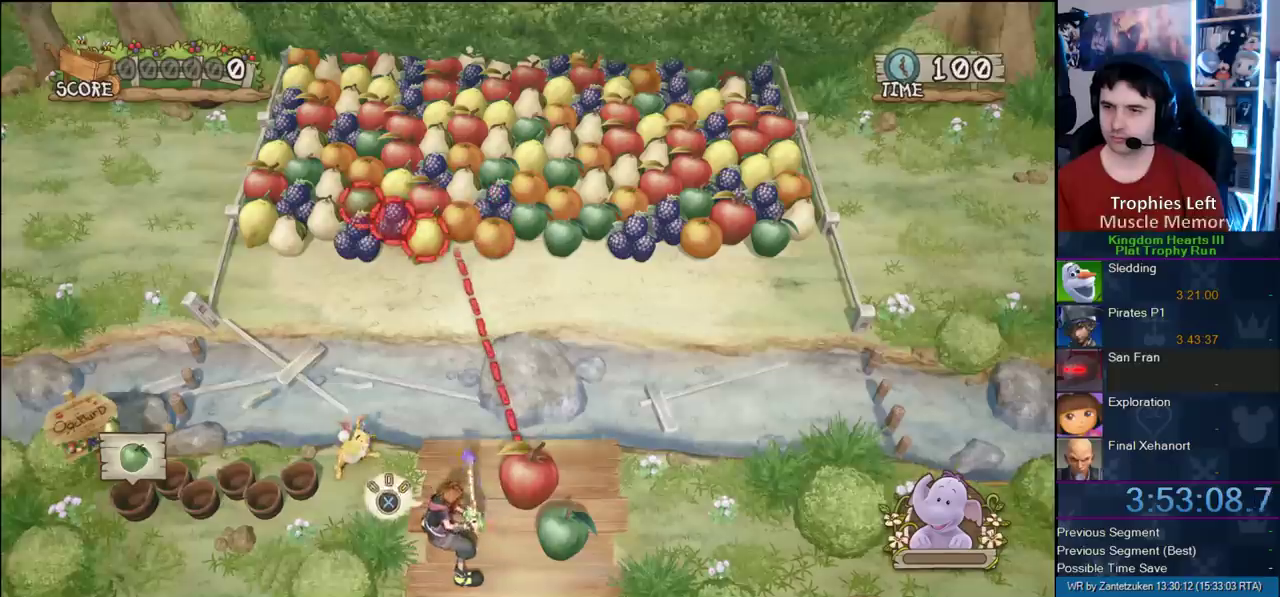
{"buttons": [], "right_stick": "center", "events": [[333, "CIRCLE", "up"]]}
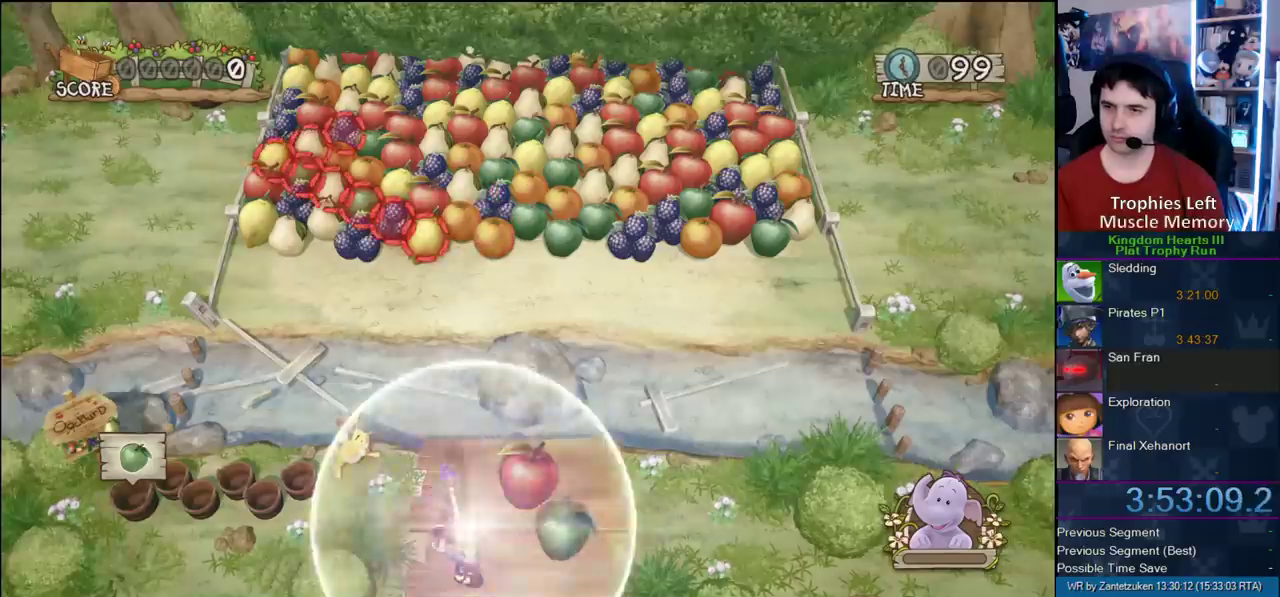
{"buttons": [], "right_stick": "center", "events": []}
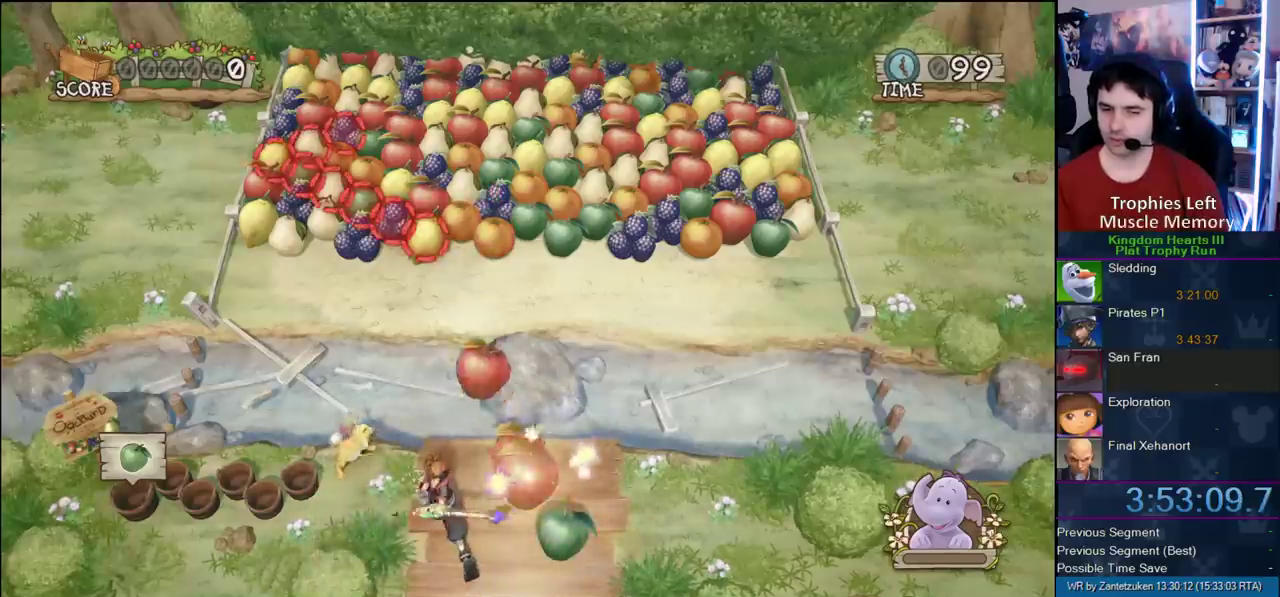
{"buttons": [], "right_stick": "center", "events": []}
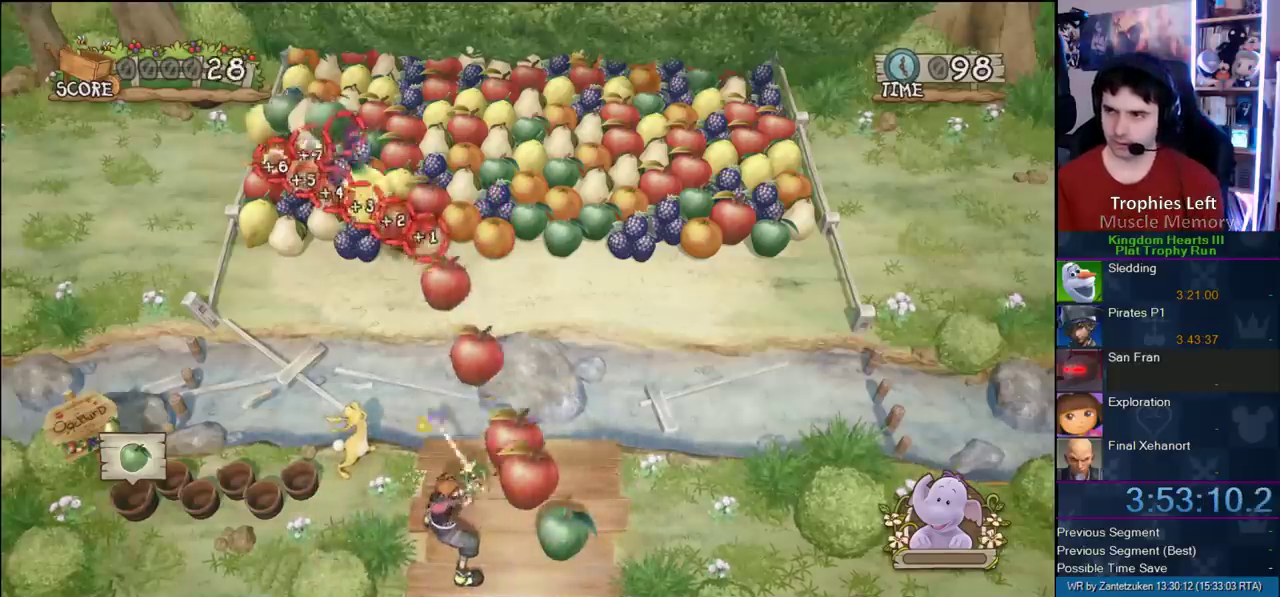
{"buttons": [], "right_stick": "center", "events": []}
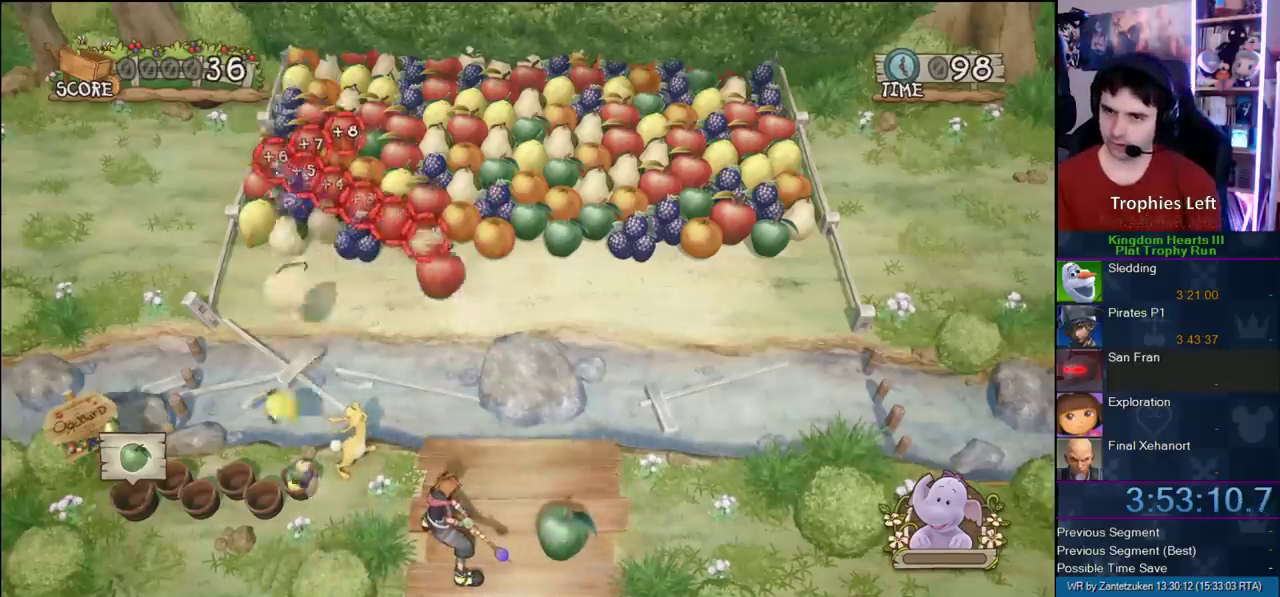
{"buttons": [], "right_stick": "center", "events": []}
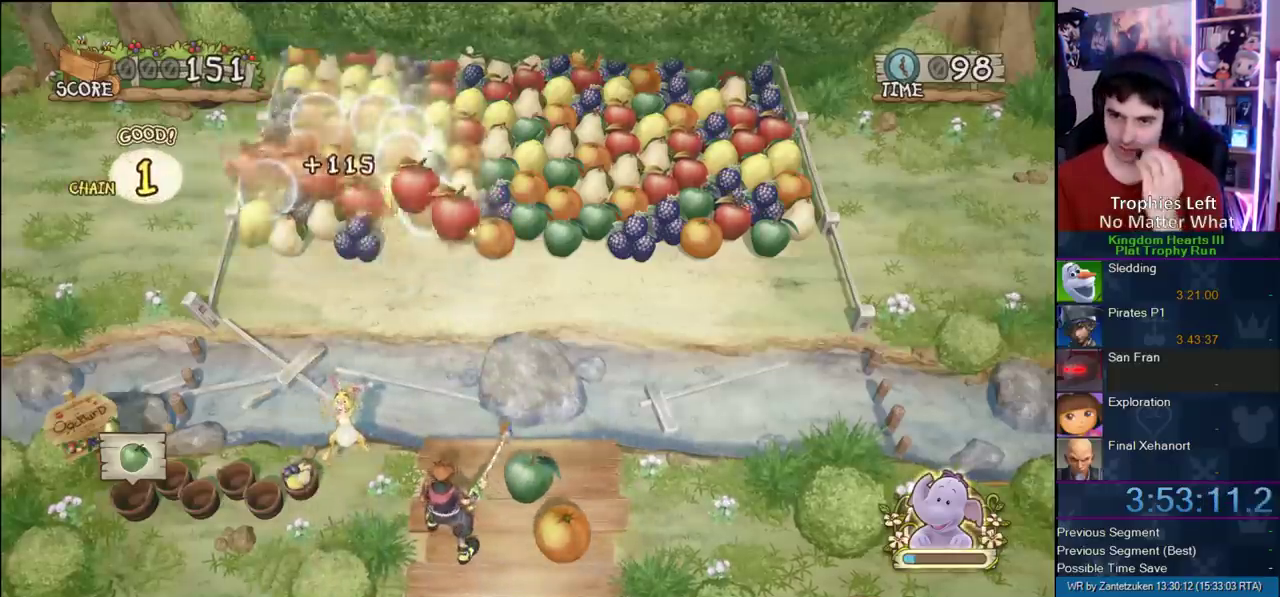
{"buttons": [], "right_stick": "center", "events": []}
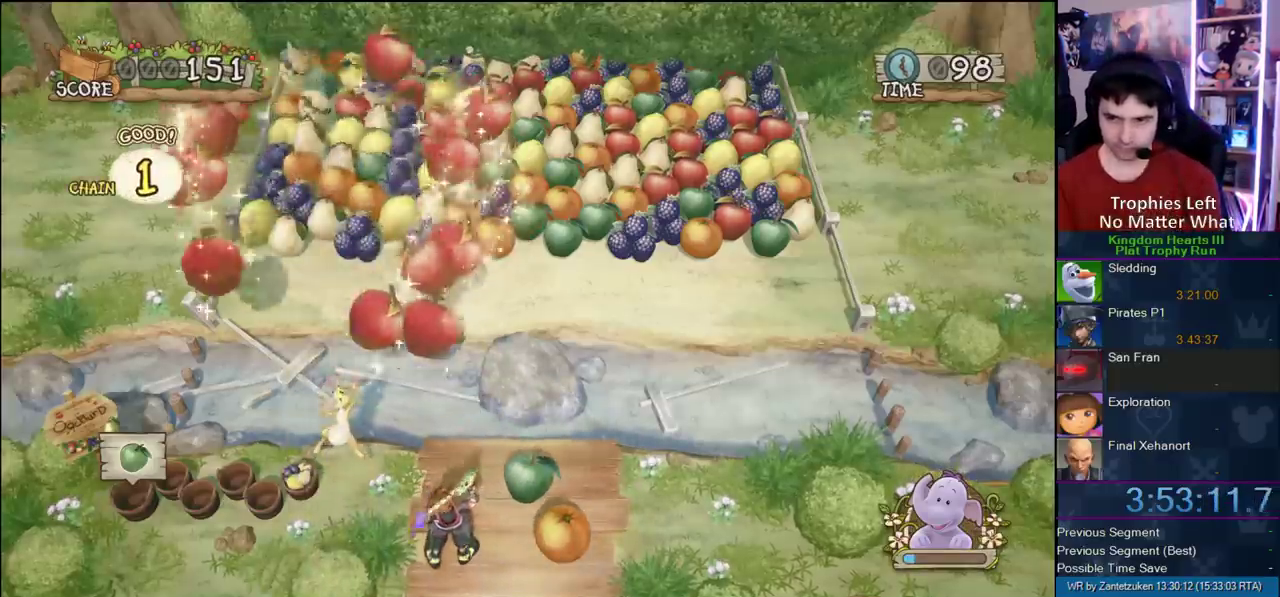
{"buttons": ["L1"], "right_stick": "center", "events": [[400, "L1", "down"]]}
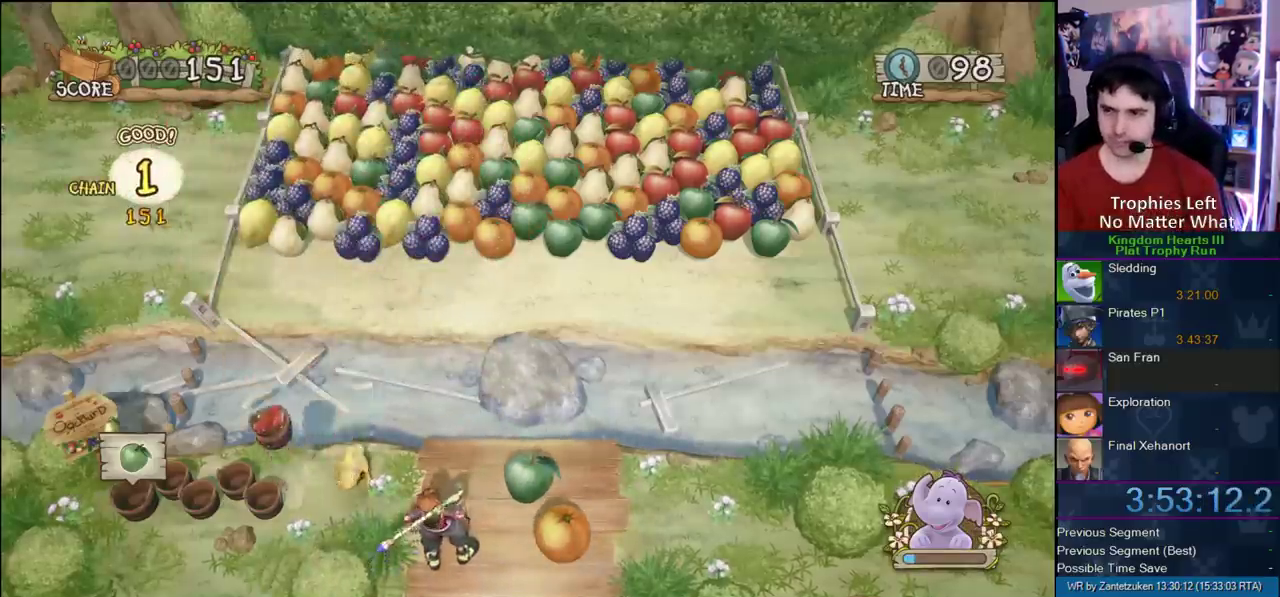
{"buttons": [], "right_stick": "center", "events": [[17, "L1", "up"], [117, "L1", "down"], [250, "L1", "up"], [367, "L1", "down"], [483, "L1", "up"]]}
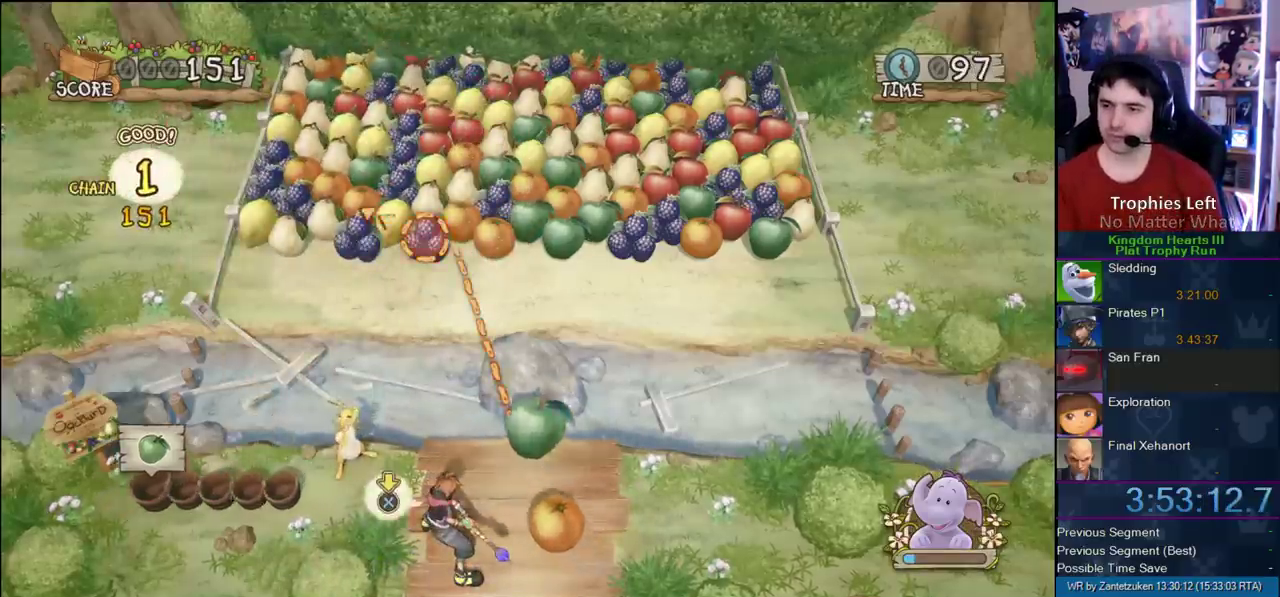
{"buttons": ["CIRCLE"], "right_stick": "center", "events": [[250, "CIRCLE", "down"]]}
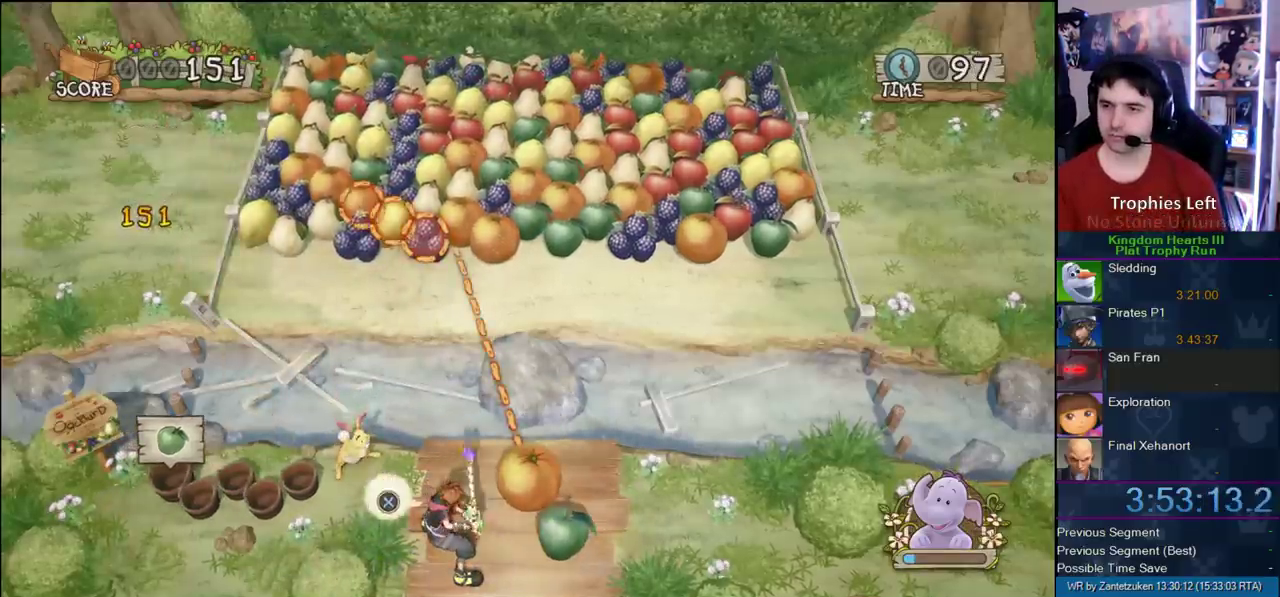
{"buttons": [], "right_stick": "center", "events": [[183, "CIRCLE", "up"]]}
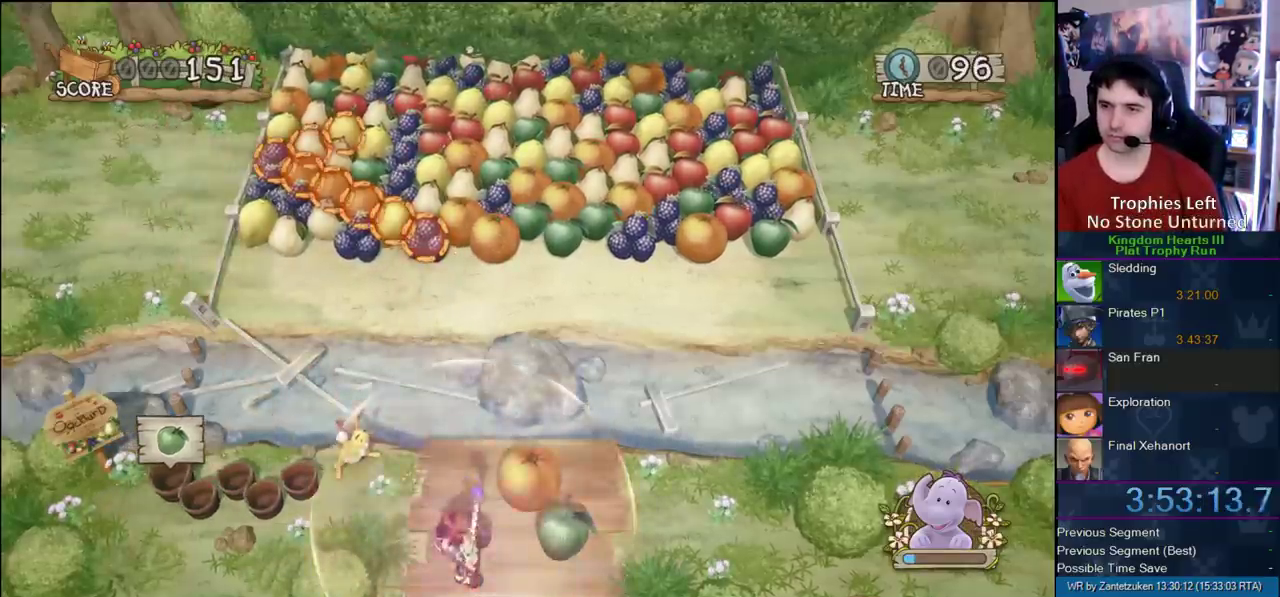
{"buttons": [], "right_stick": "center", "events": []}
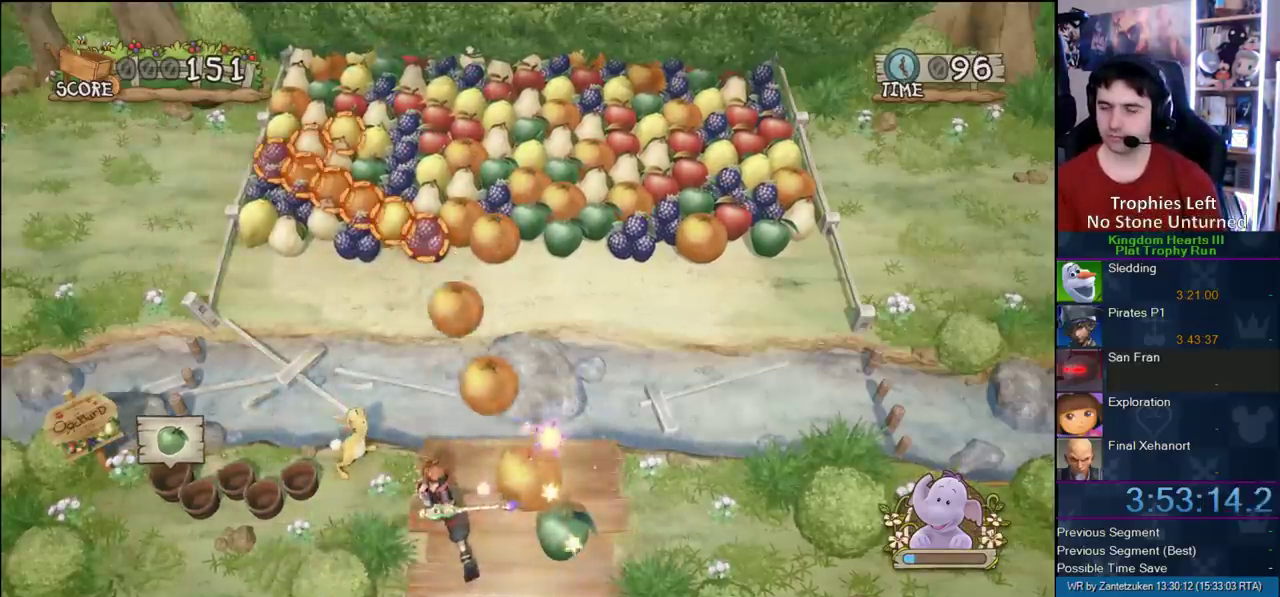
{"buttons": [], "right_stick": "center", "events": []}
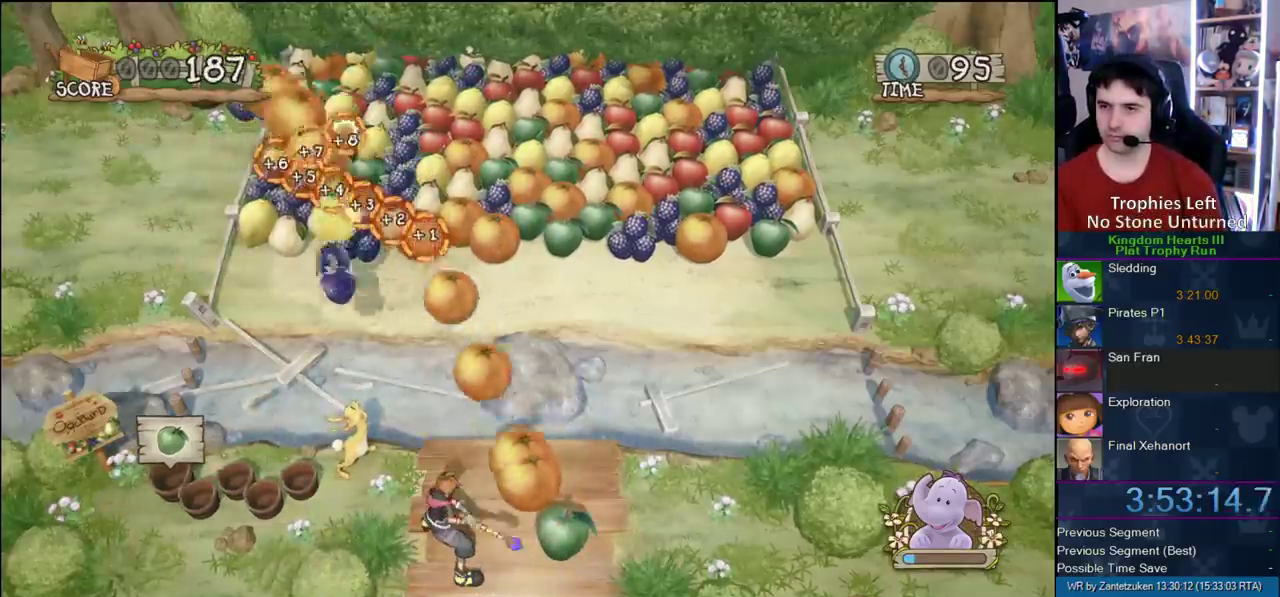
{"buttons": [], "right_stick": "center", "events": []}
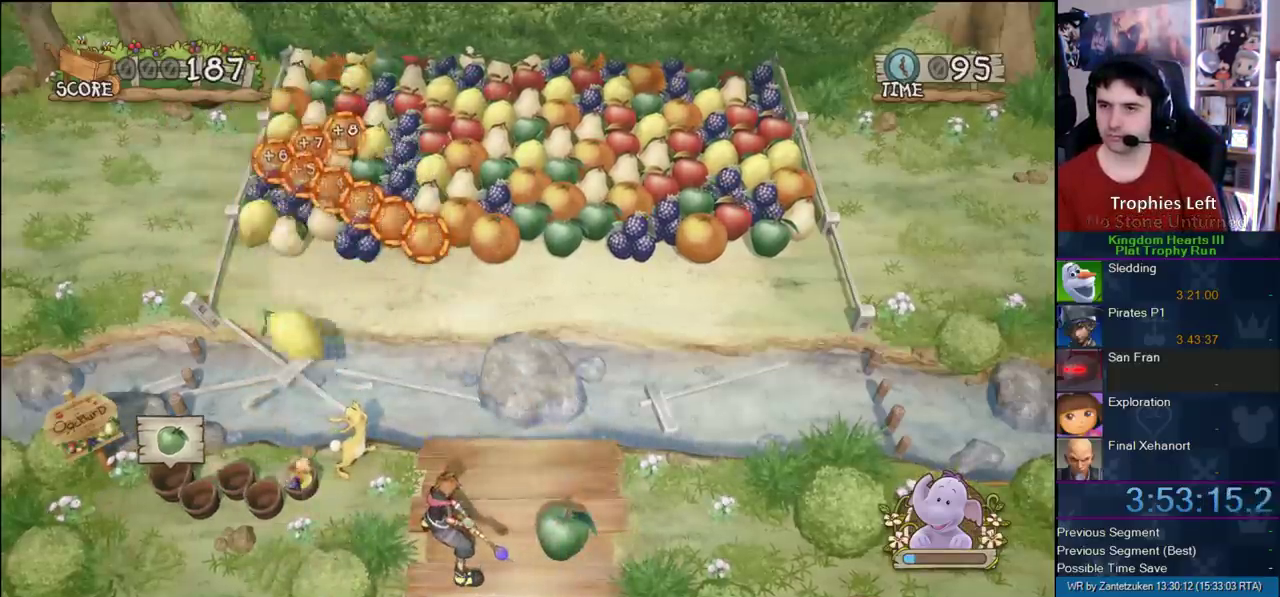
{"buttons": [], "right_stick": "center", "events": []}
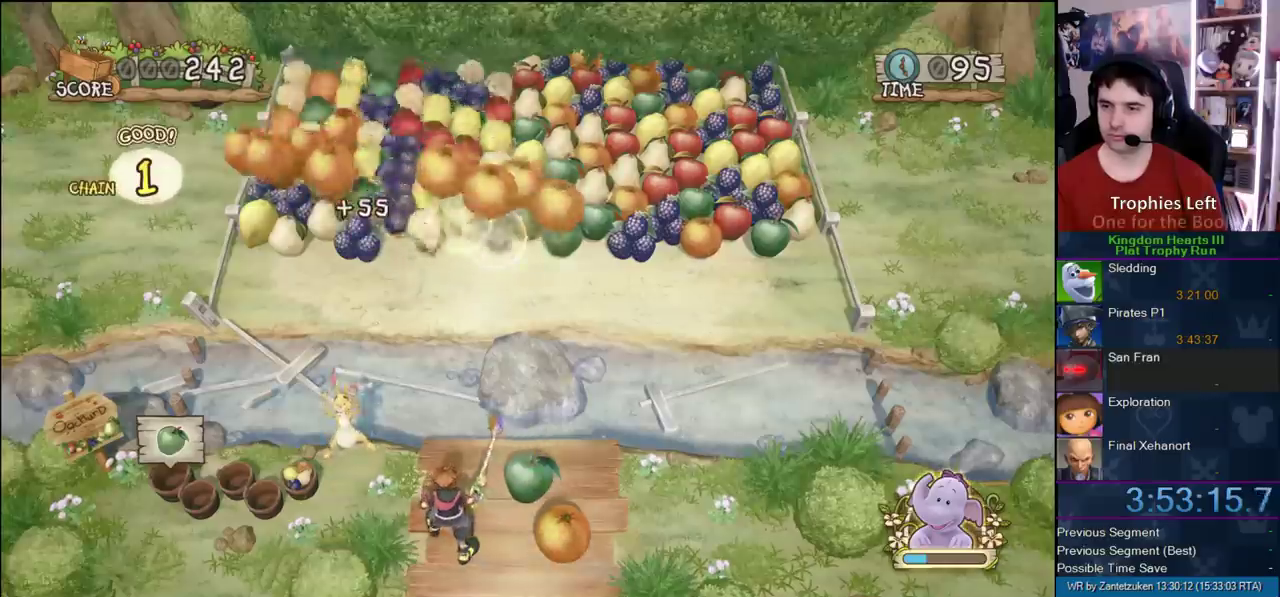
{"buttons": [], "right_stick": "center", "events": []}
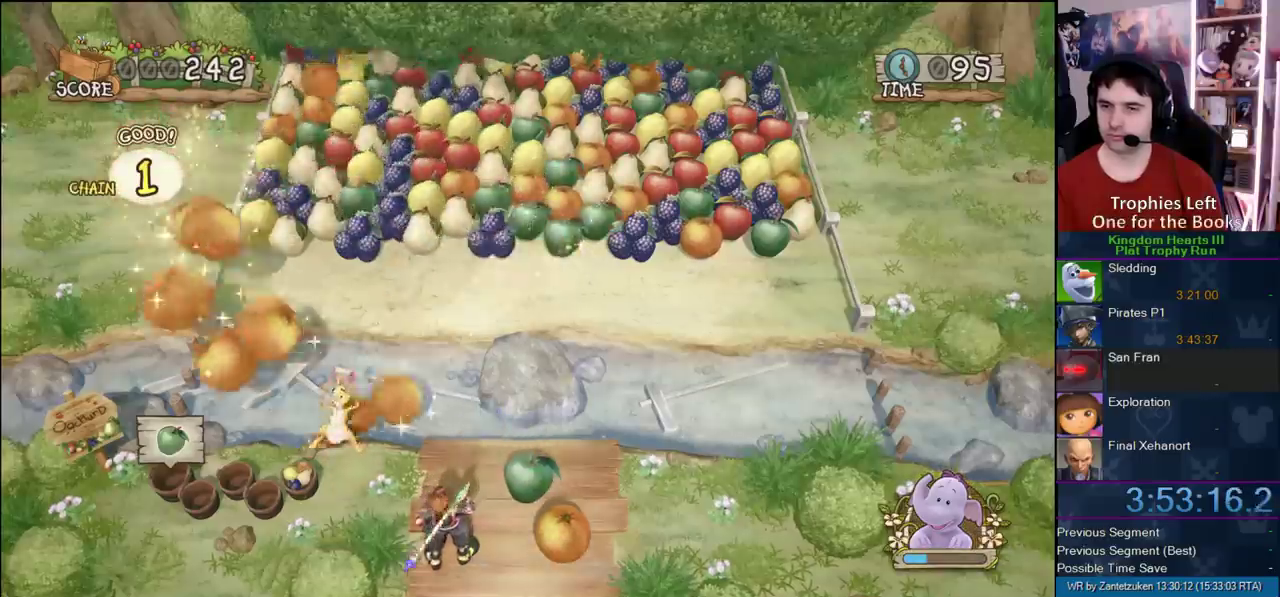
{"buttons": [], "right_stick": "center", "events": [[150, "L1", "down"], [267, "L1", "up"], [383, "L1", "down"], [500, "L1", "up"]]}
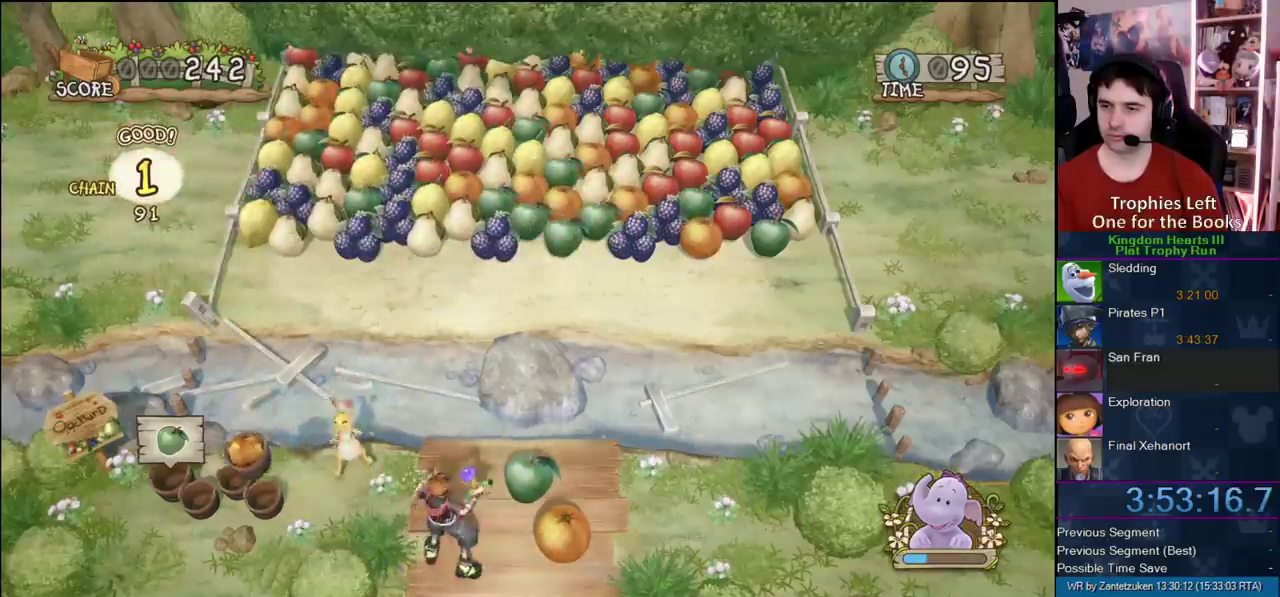
{"buttons": [], "right_stick": "center", "events": [[150, "L1", "down"], [350, "L1", "up"]]}
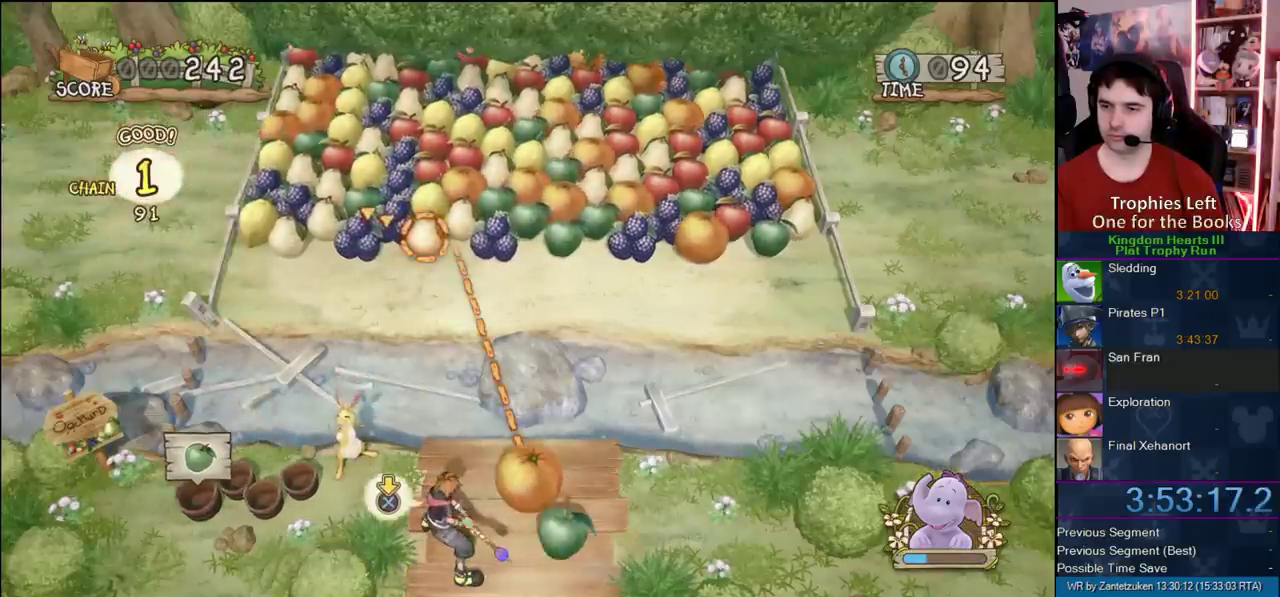
{"buttons": ["CIRCLE"], "right_stick": "center", "events": [[117, "CIRCLE", "down"]]}
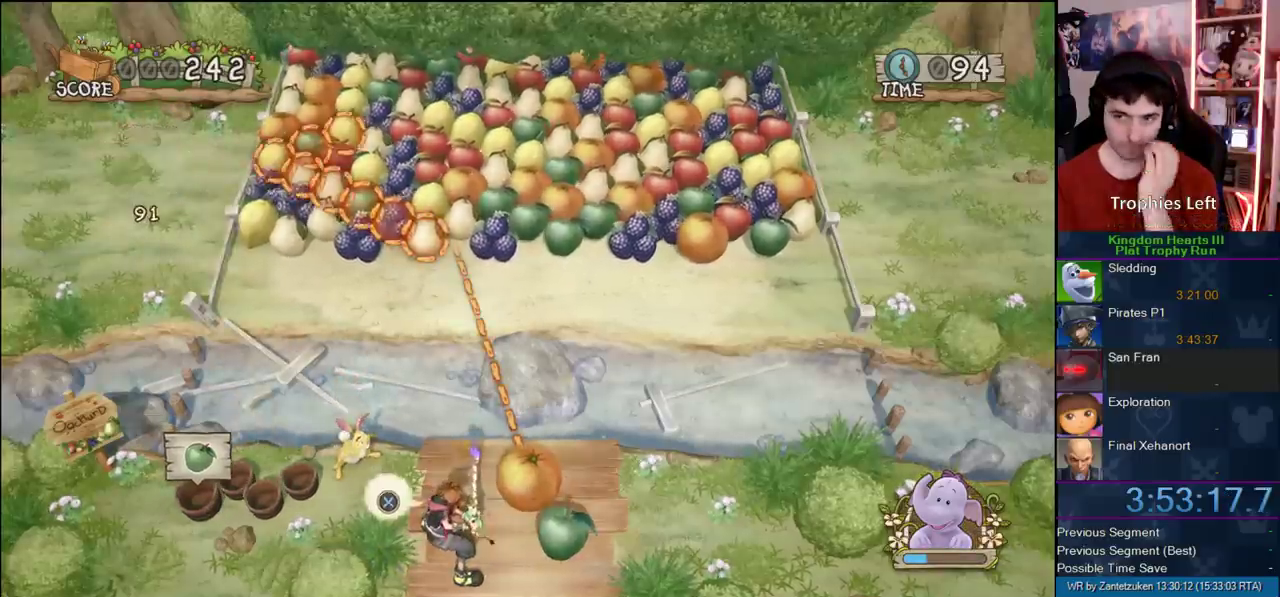
{"buttons": [], "right_stick": "center", "events": [[83, "CIRCLE", "up"]]}
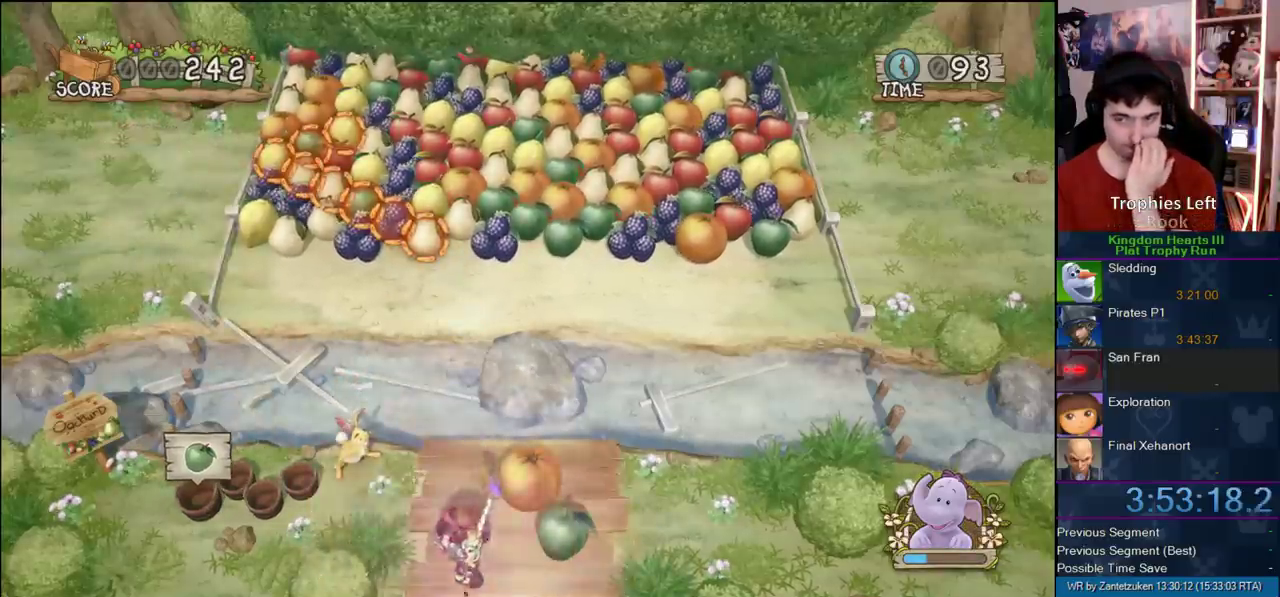
{"buttons": [], "right_stick": "center", "events": []}
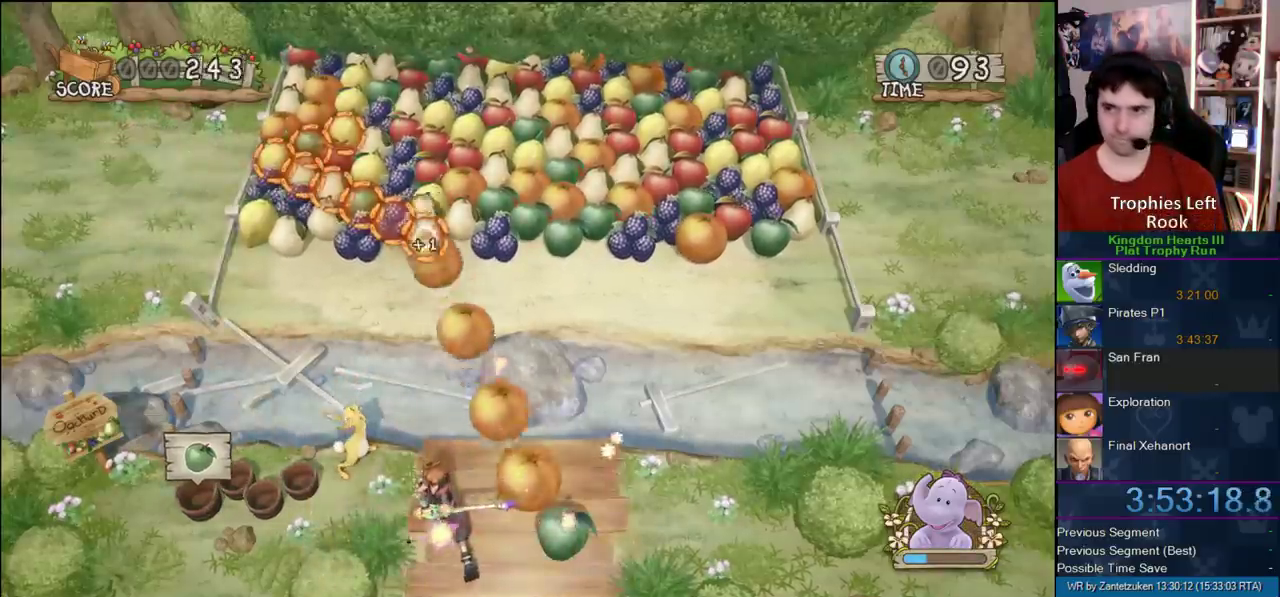
{"buttons": [], "right_stick": "center", "events": []}
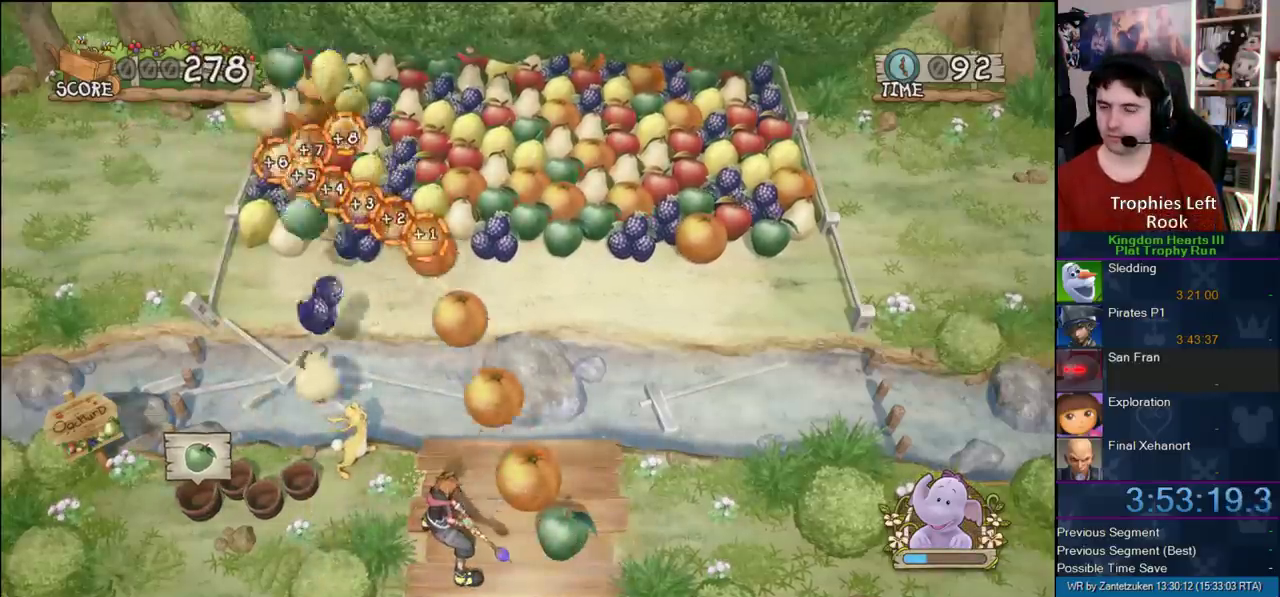
{"buttons": [], "right_stick": "center", "events": []}
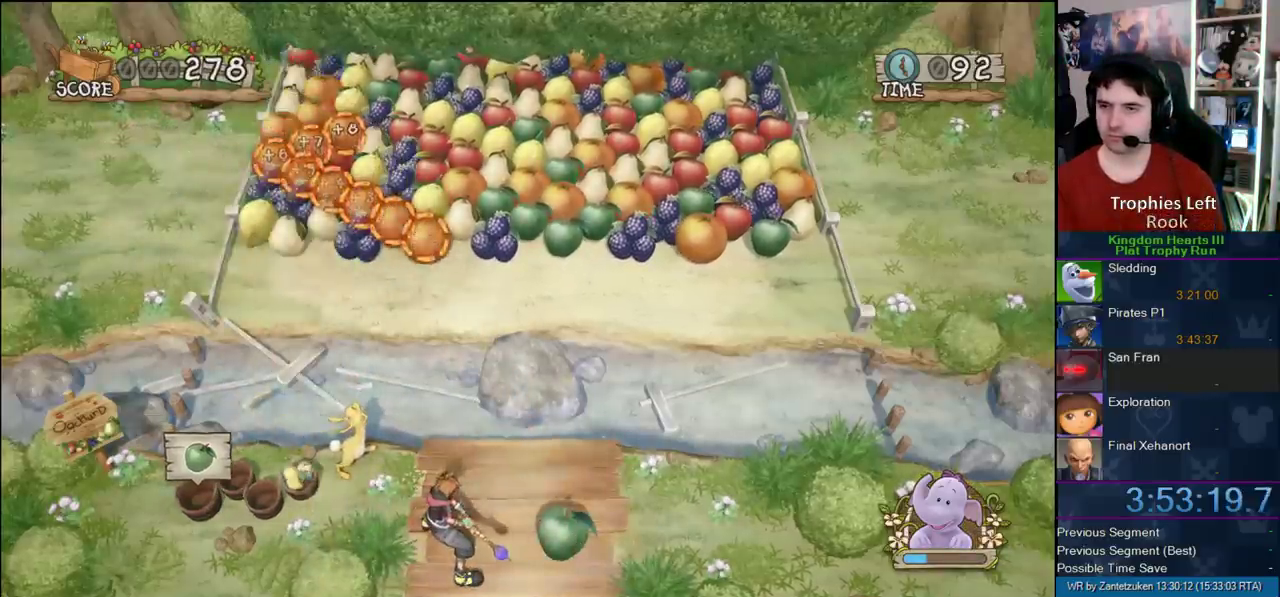
{"buttons": [], "right_stick": "center", "events": []}
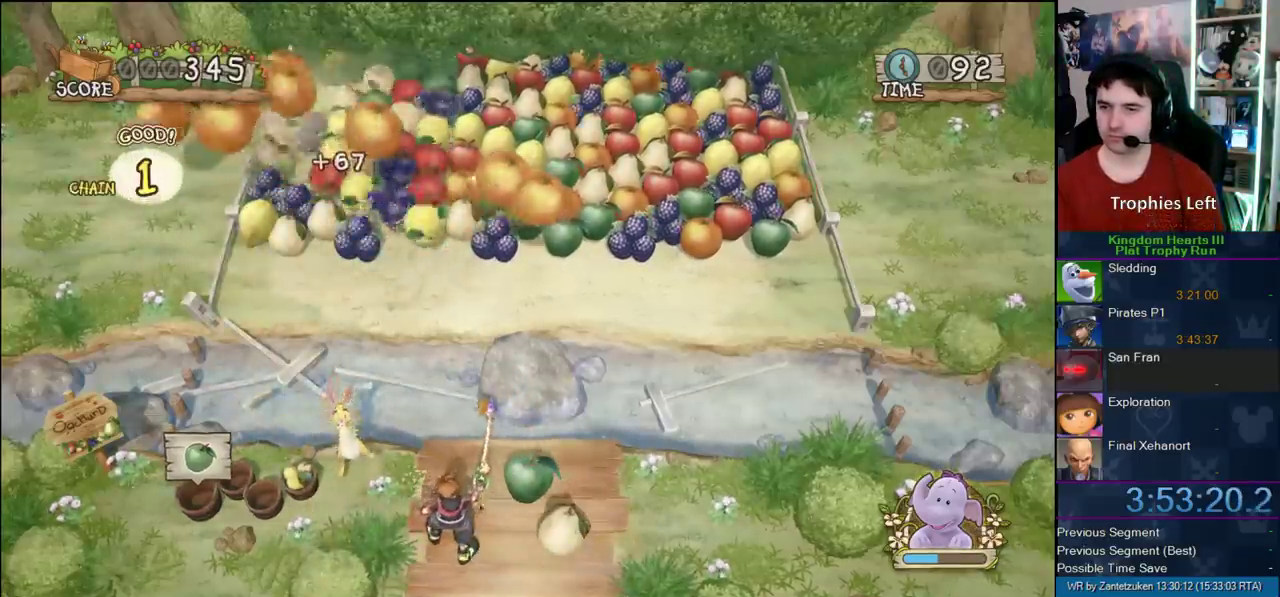
{"buttons": ["L1"], "right_stick": "center", "events": [[450, "L1", "down"]]}
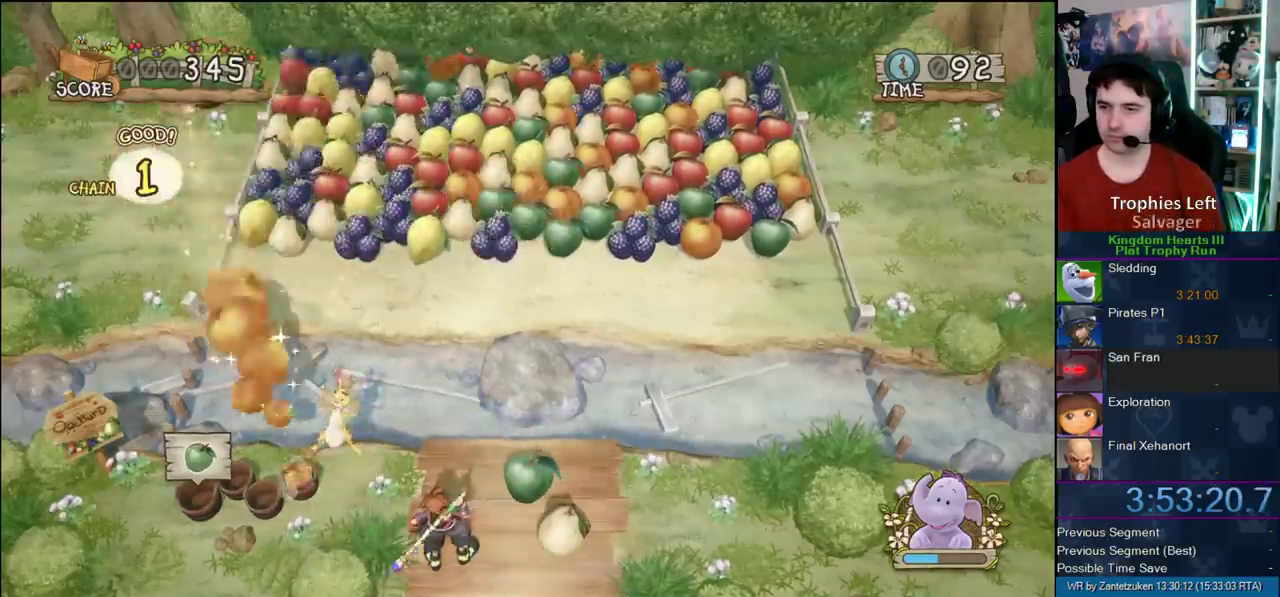
{"buttons": [], "right_stick": "center", "events": [[150, "L1", "up"], [283, "L1", "down"], [400, "L1", "up"]]}
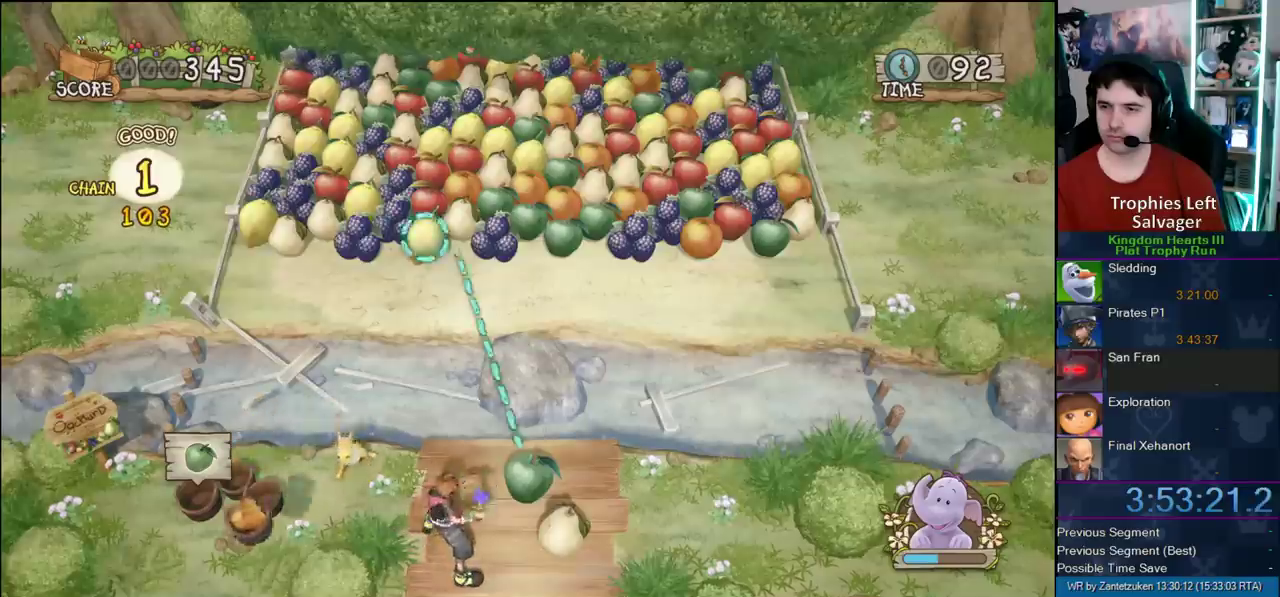
{"buttons": ["CIRCLE"], "right_stick": "center", "events": [[117, "L1", "down"], [217, "L1", "up"], [450, "CIRCLE", "down"]]}
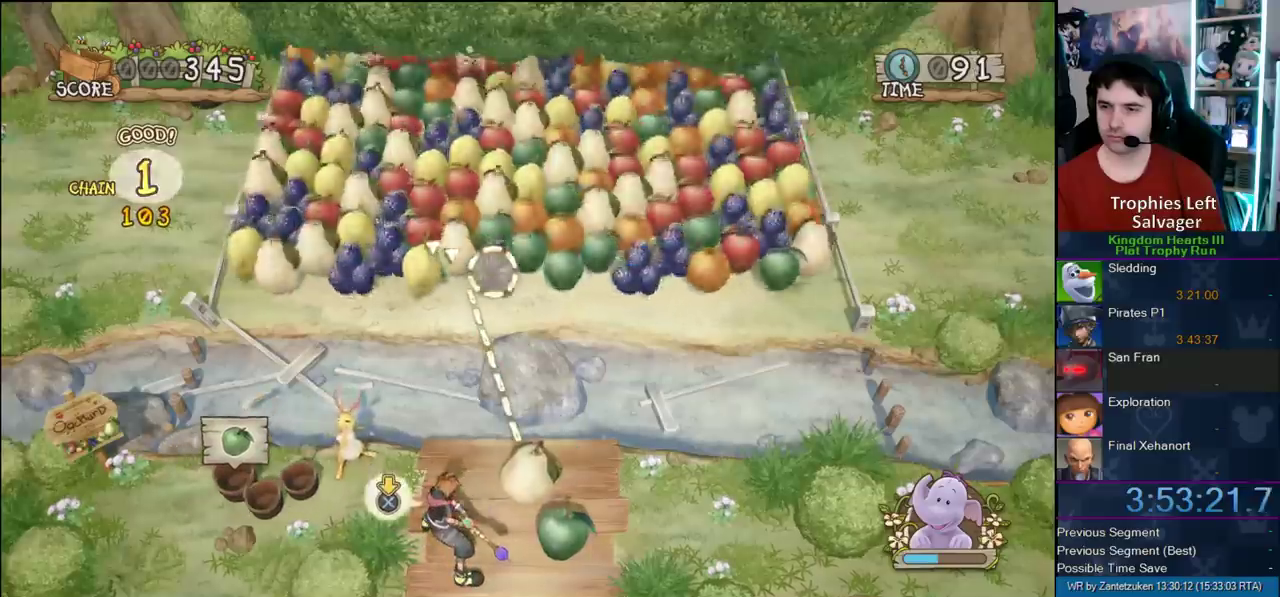
{"buttons": [], "right_stick": "center", "events": [[483, "CIRCLE", "up"]]}